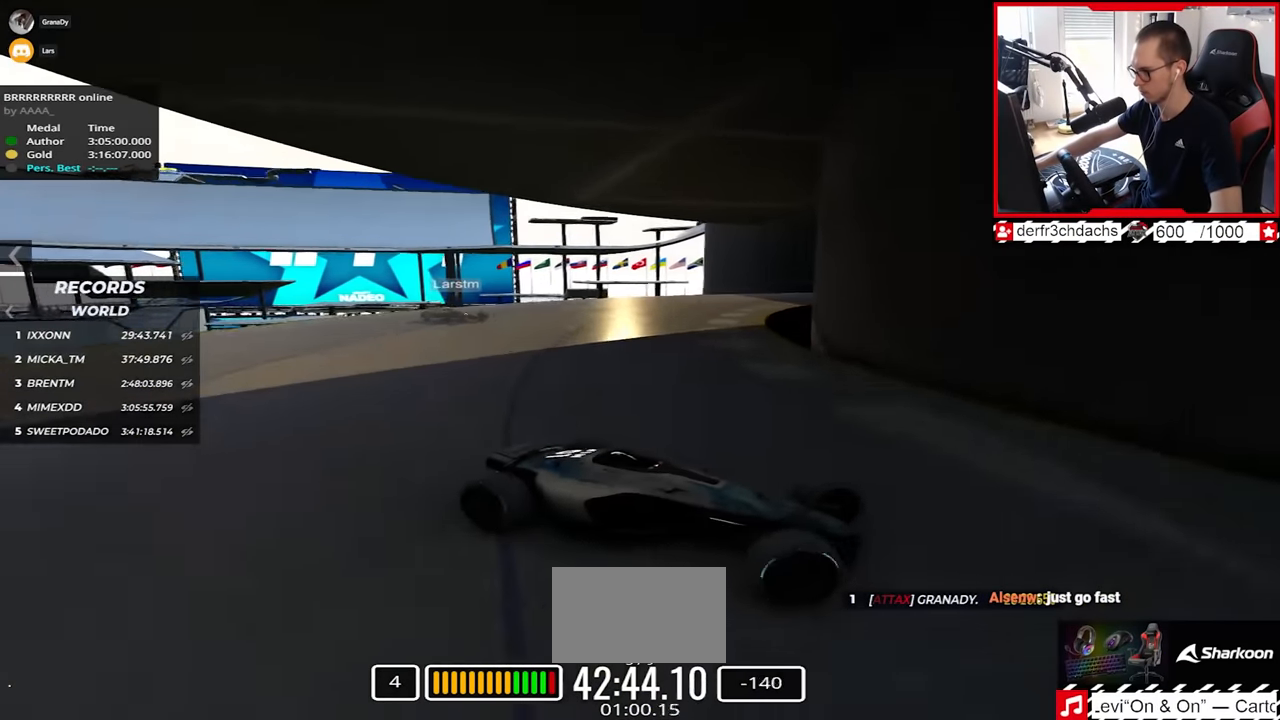
Gameplay with keyboard; each line is a JSON object with the keys held at the frame after it. "events" lists presses ("down") and releases ("up") of "down", "left", "right" and "up" between this image and that frame as [ms after this image, input, new state], when the widget could be followed in between. No other keys are recorded. Mouse input is not recorded.
{"keys": ["down", "left", "up"], "events": [[467, "down", "down"]]}
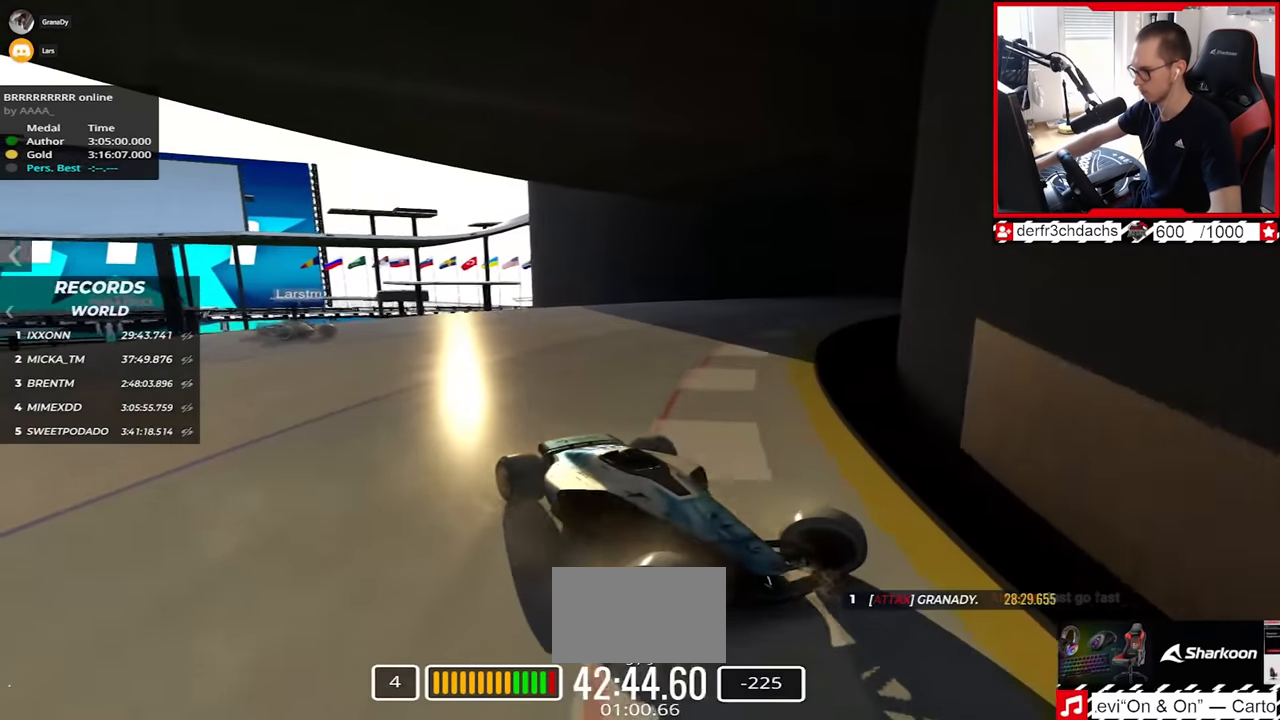
{"keys": ["left", "up"], "events": [[33, "down", "up"], [433, "down", "down"], [500, "down", "up"]]}
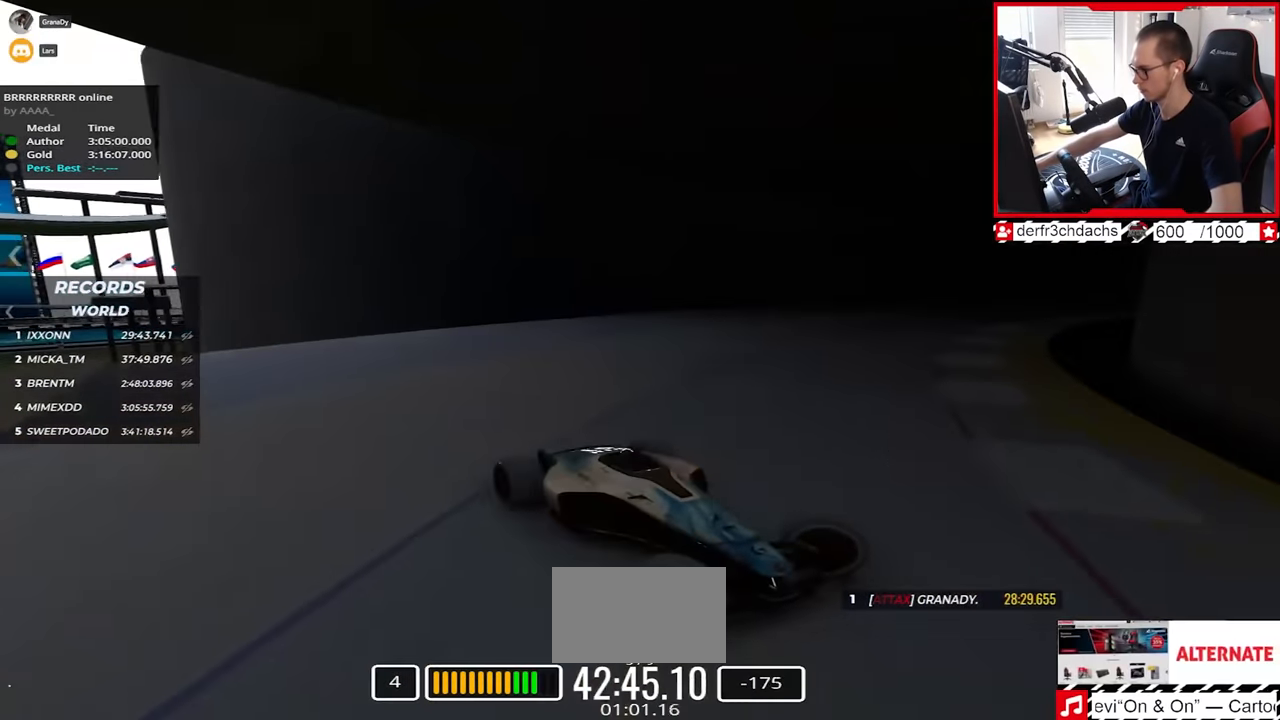
{"keys": ["left", "up"], "events": [[283, "down", "down"], [367, "down", "up"]]}
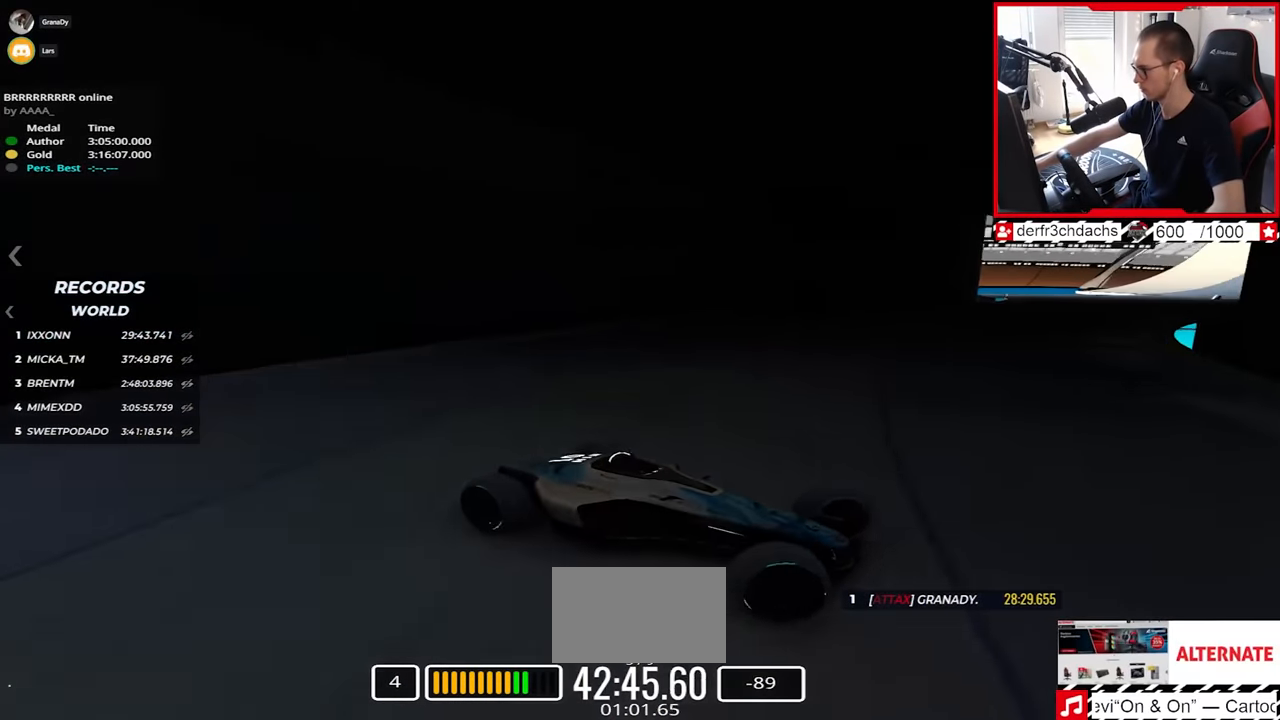
{"keys": ["left", "up"], "events": [[83, "down", "down"], [150, "down", "up"]]}
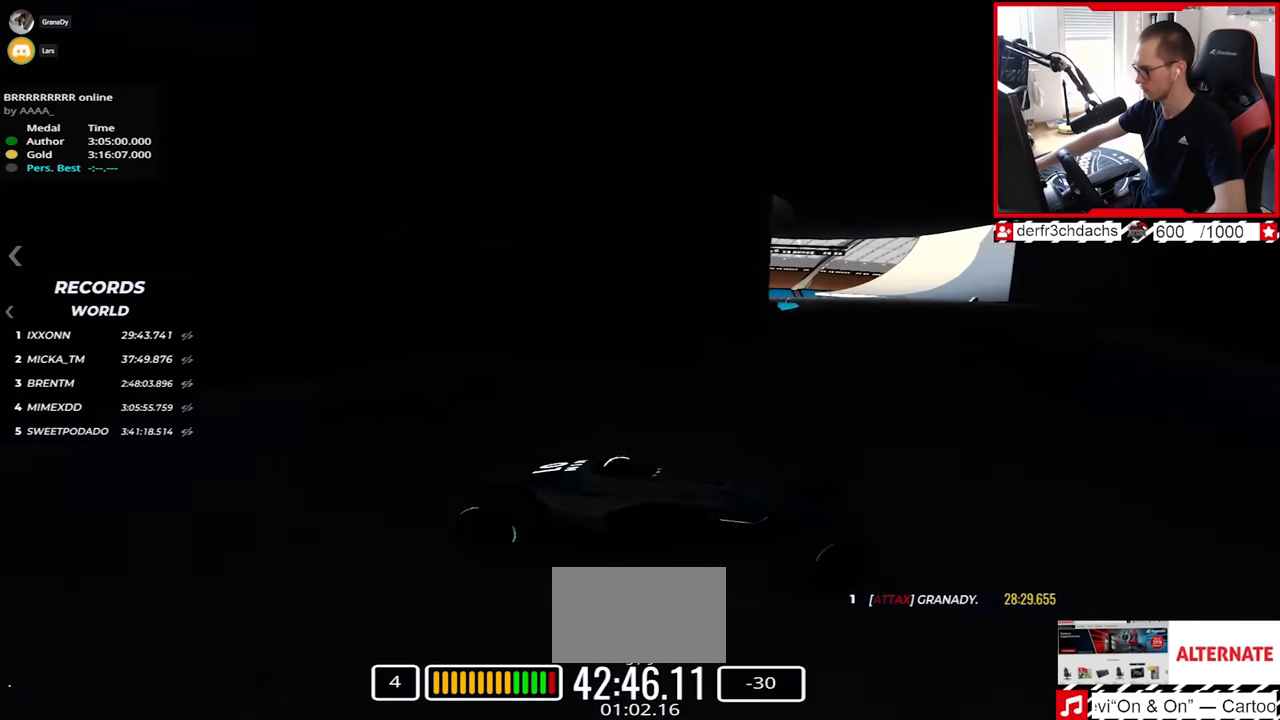
{"keys": ["left", "up"], "events": [[317, "up", "up"], [367, "up", "down"]]}
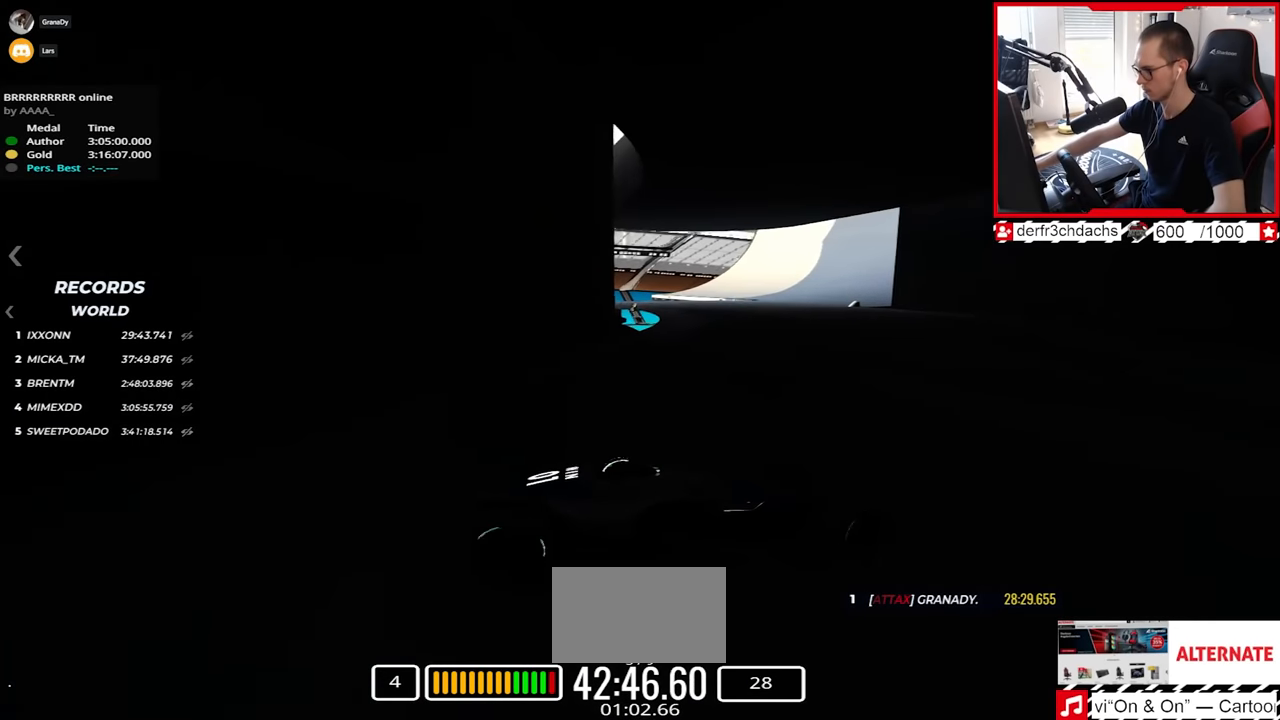
{"keys": ["left", "up"], "events": []}
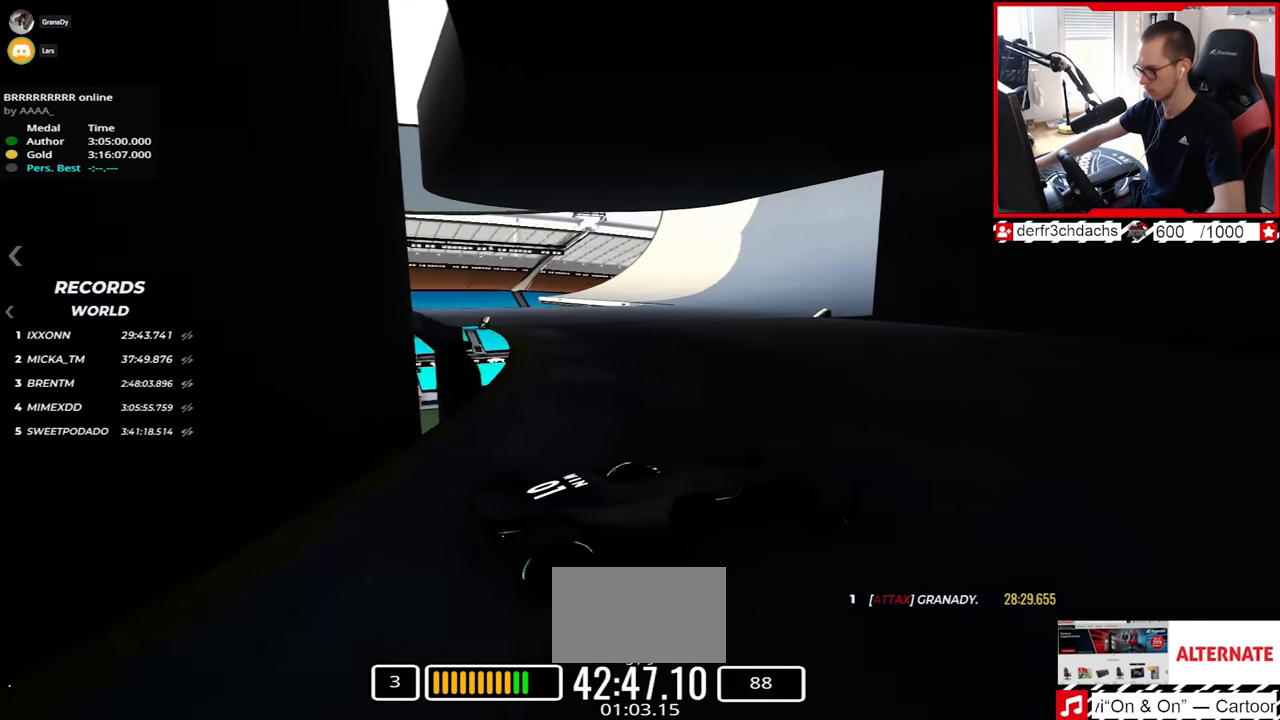
{"keys": ["up"], "events": [[500, "left", "up"]]}
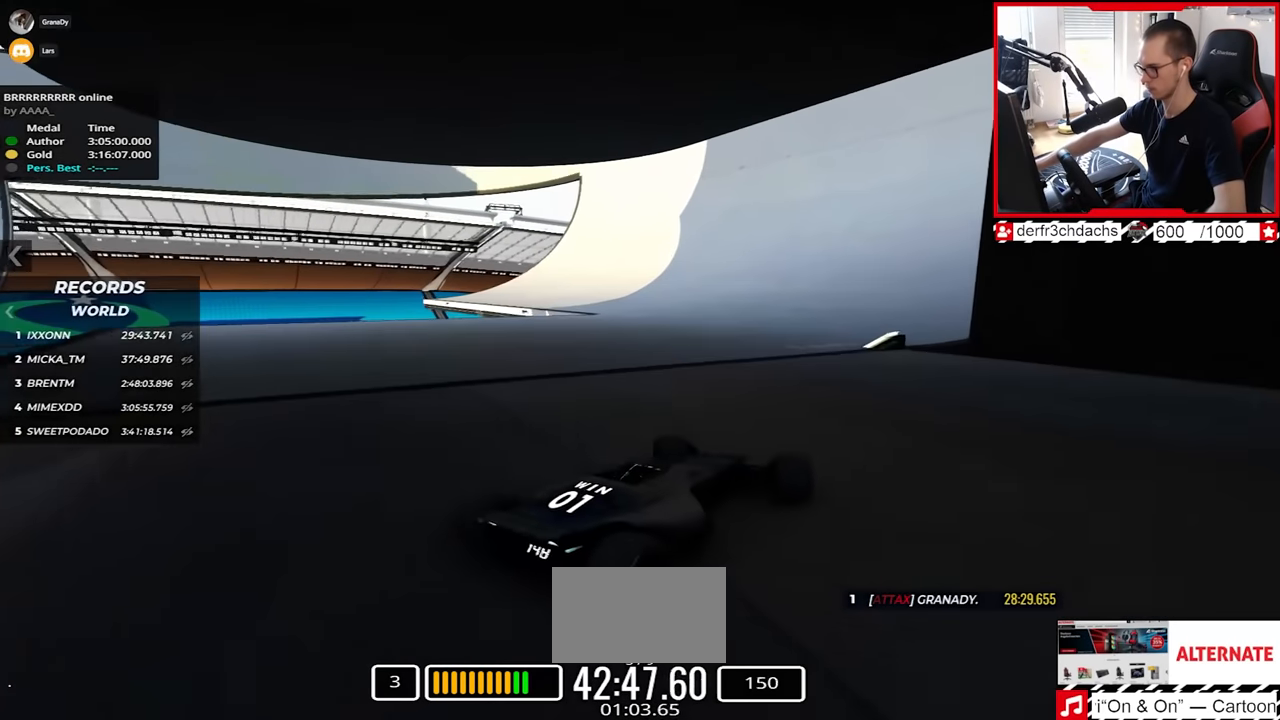
{"keys": ["up"], "events": []}
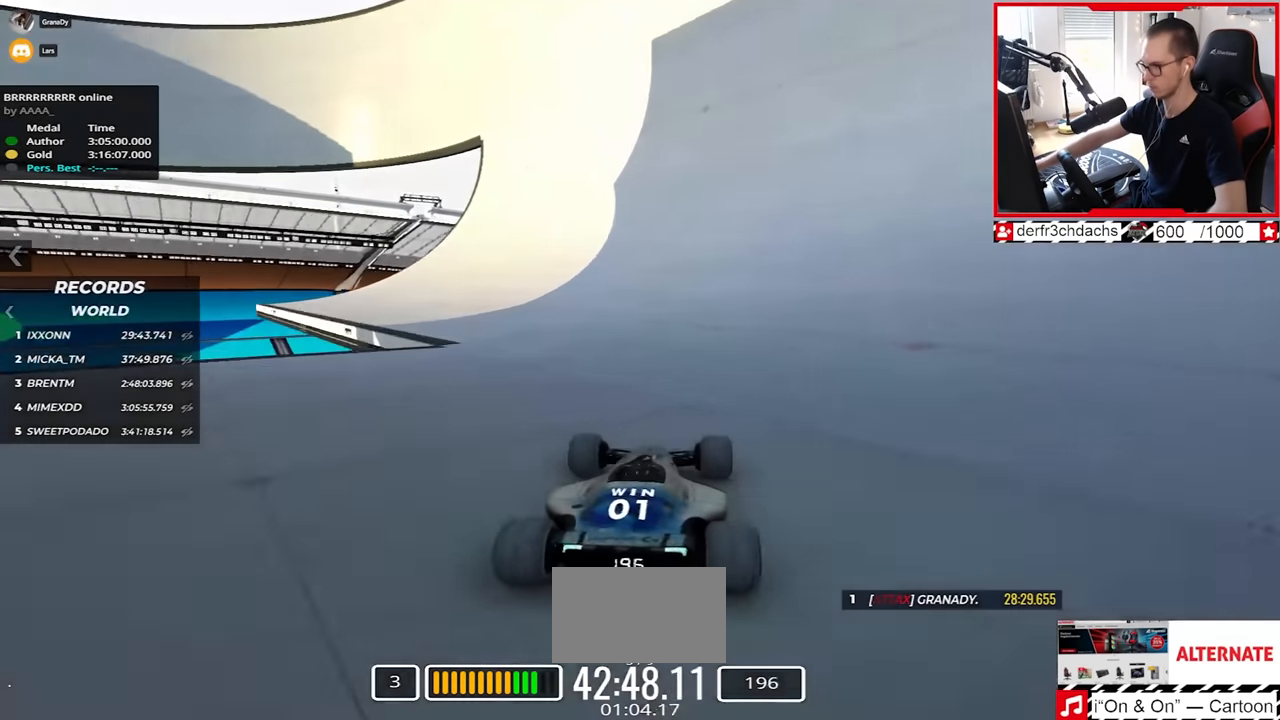
{"keys": ["up"], "events": [[50, "right", "down"], [200, "right", "up"], [300, "right", "down"], [433, "right", "up"]]}
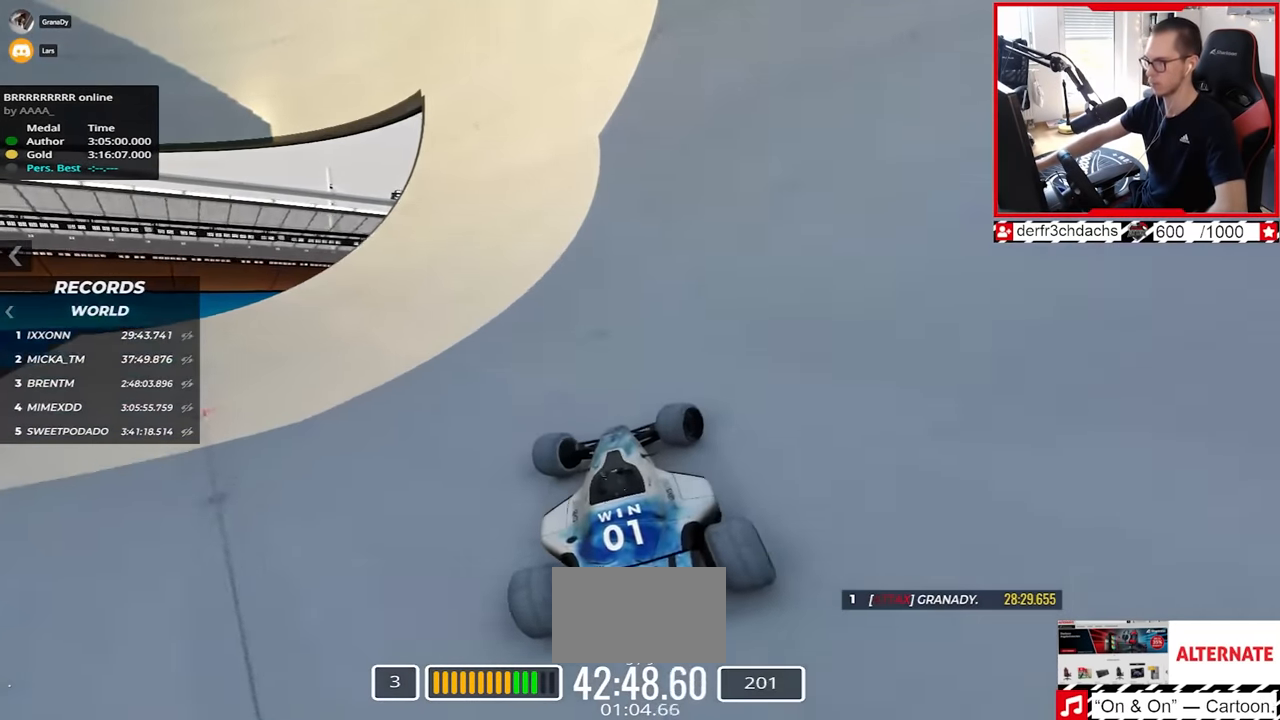
{"keys": ["right", "up"], "events": [[100, "right", "down"], [267, "right", "up"], [400, "right", "down"]]}
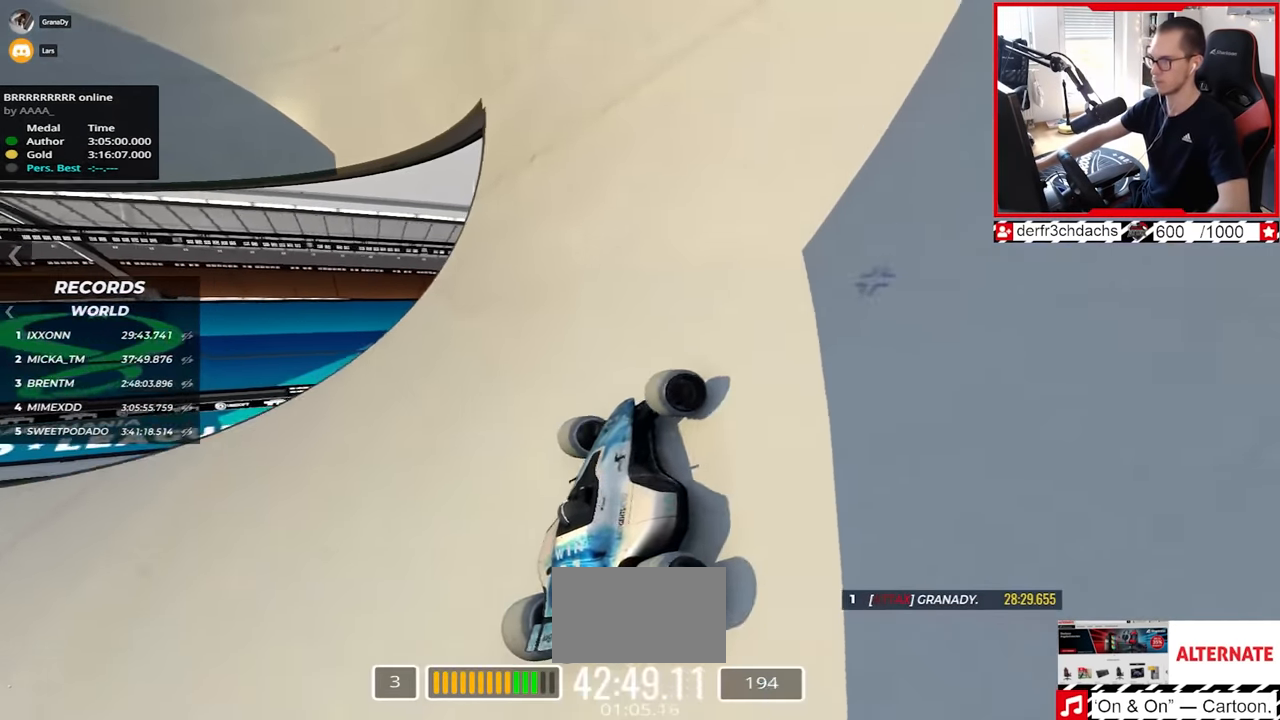
{"keys": ["up"], "events": [[283, "right", "up"]]}
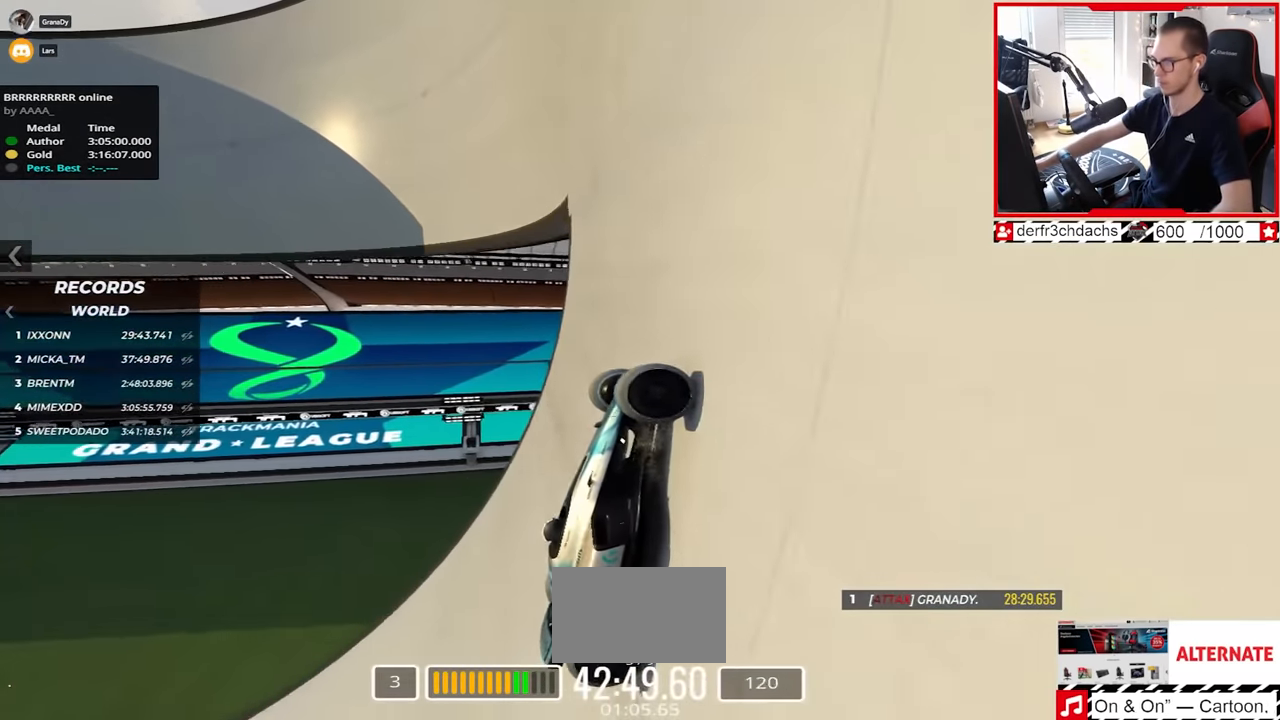
{"keys": ["left", "up"], "events": [[17, "left", "down"], [133, "left", "up"], [183, "left", "down"]]}
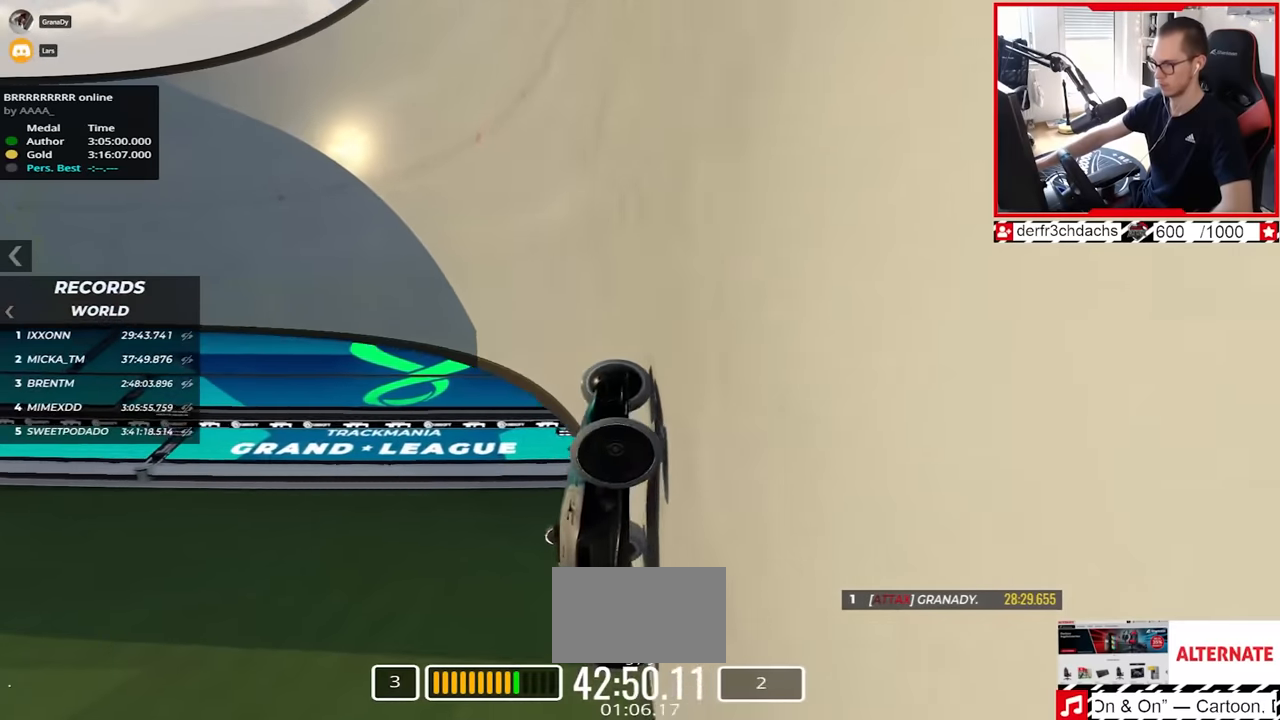
{"keys": ["left", "up"], "events": [[383, "up", "up"], [467, "up", "down"]]}
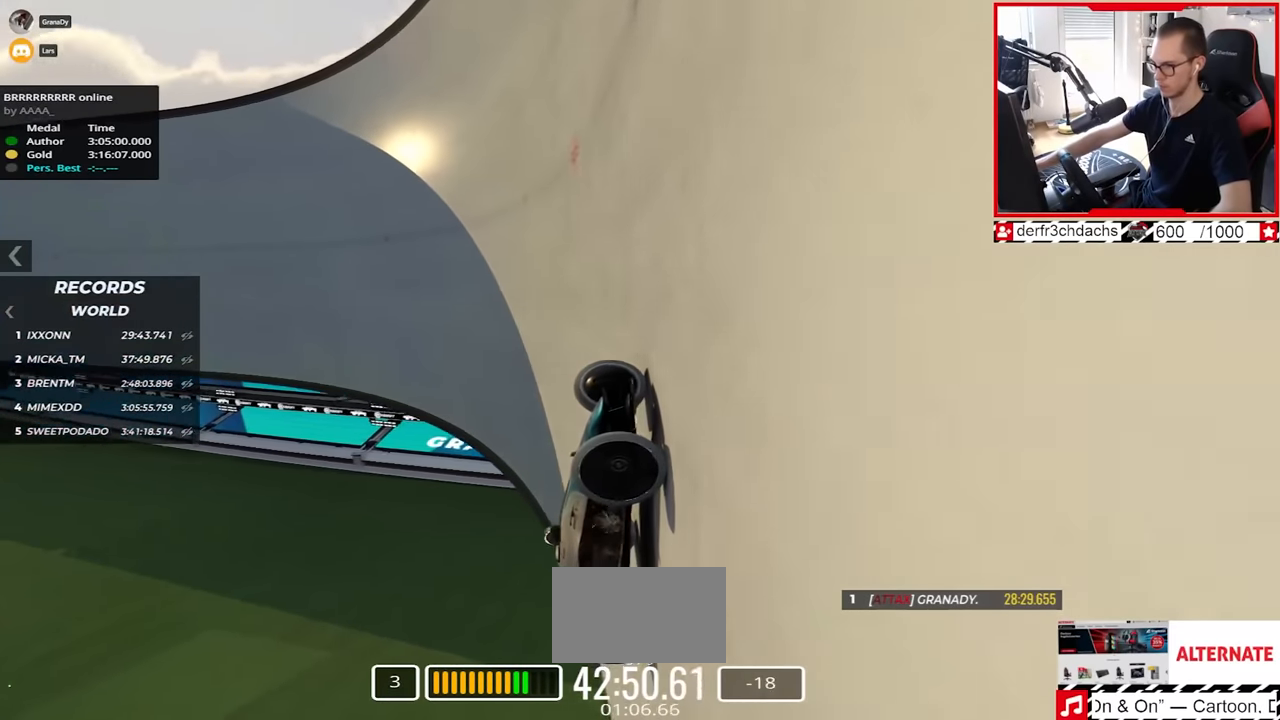
{"keys": ["left", "up"], "events": []}
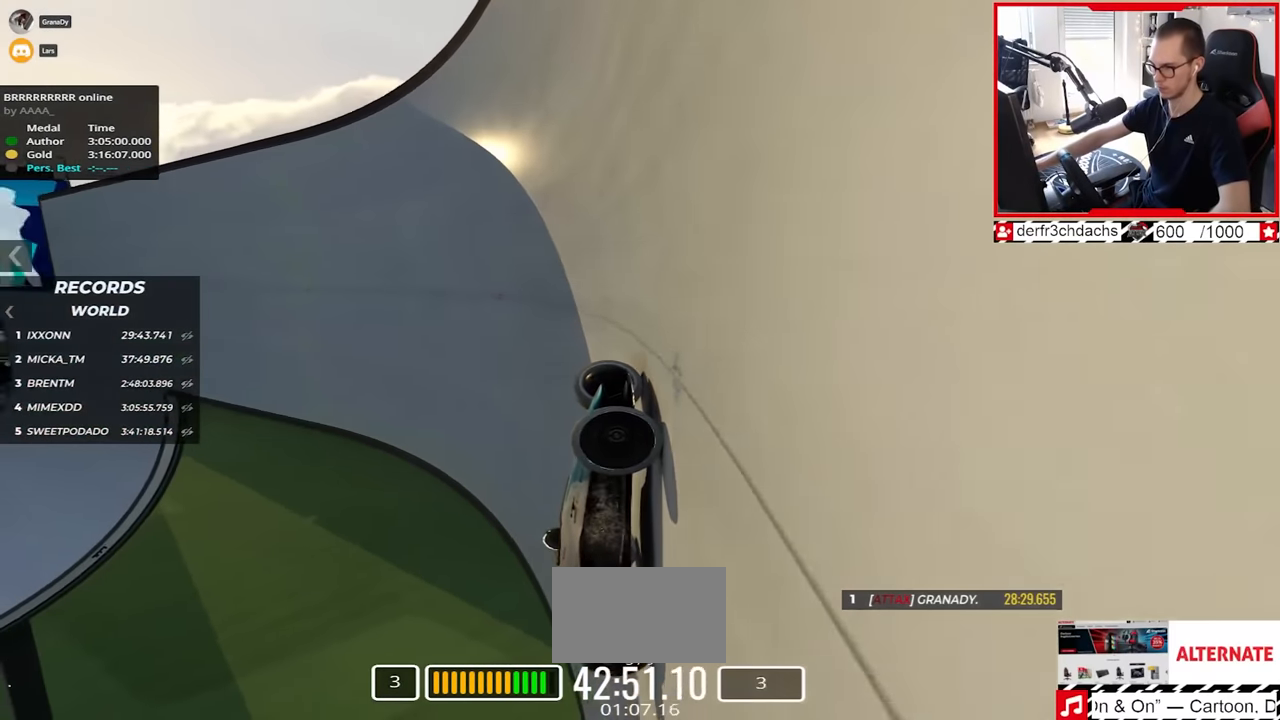
{"keys": ["left", "up"], "events": []}
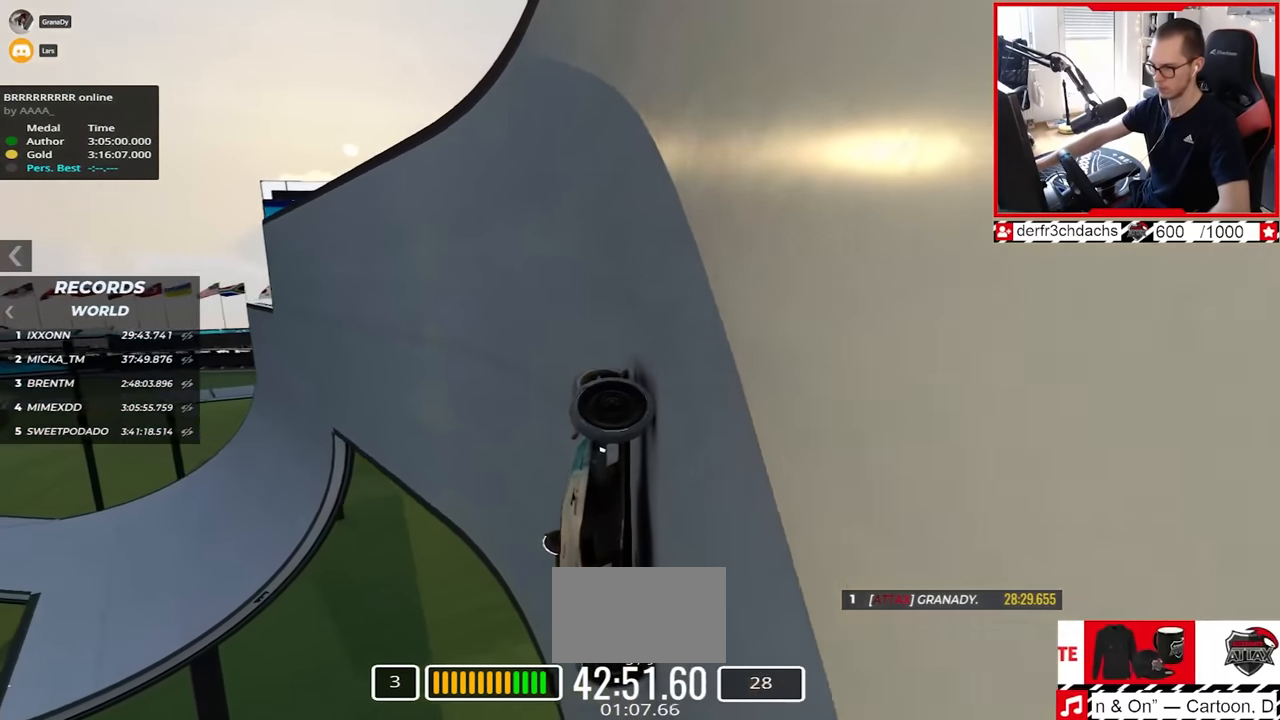
{"keys": ["left", "up"], "events": [[267, "up", "up"], [383, "up", "down"]]}
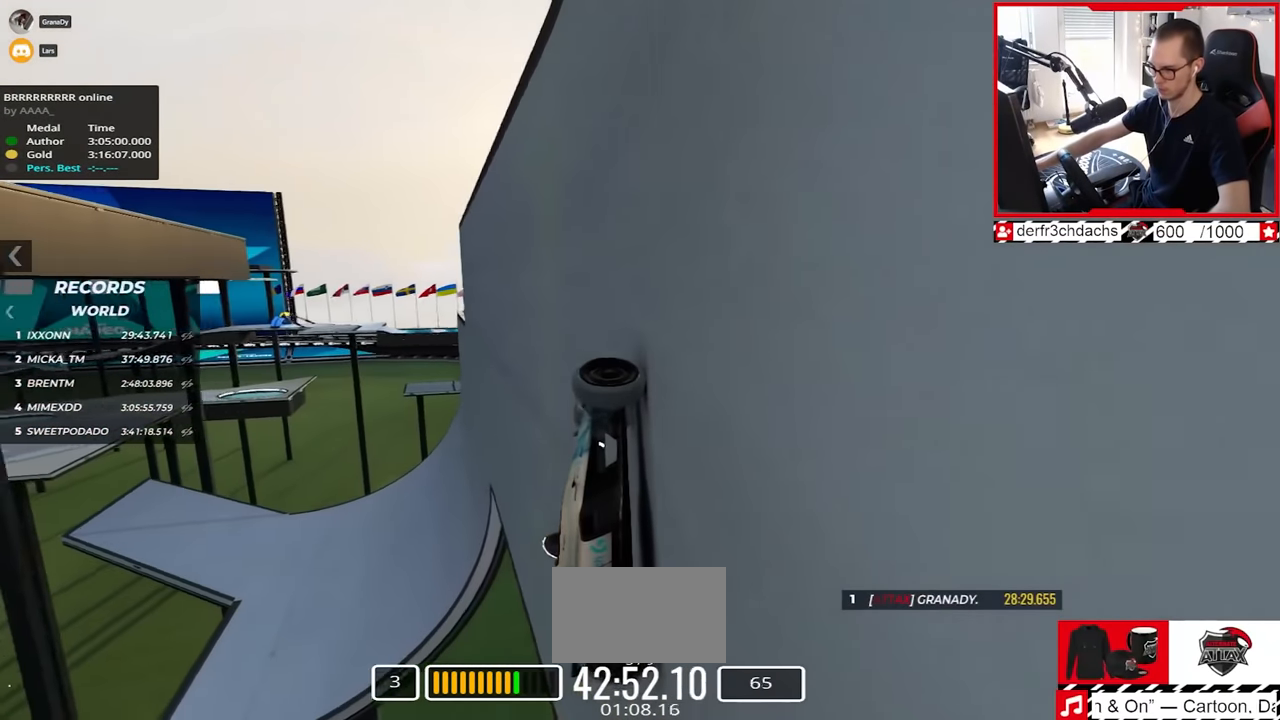
{"keys": ["up"], "events": [[300, "up", "up"], [350, "up", "down"], [450, "left", "up"]]}
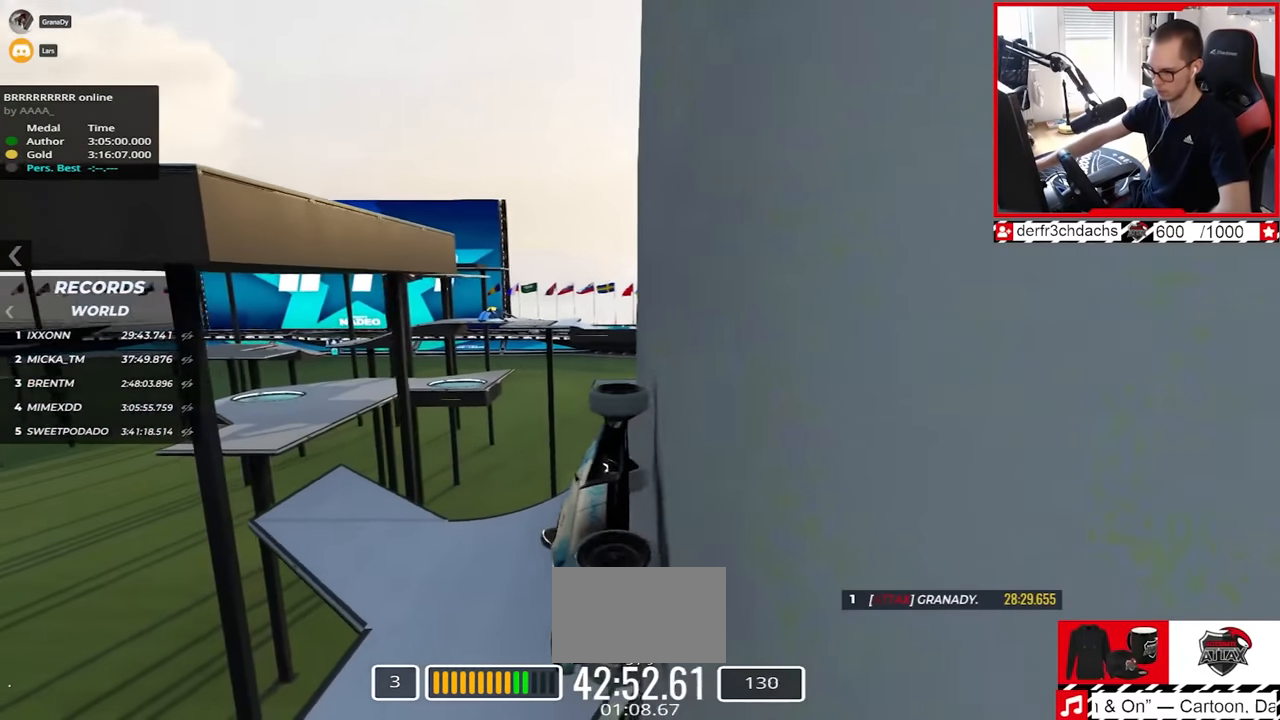
{"keys": ["right", "up"], "events": [[217, "up", "up"], [333, "up", "down"], [367, "right", "down"]]}
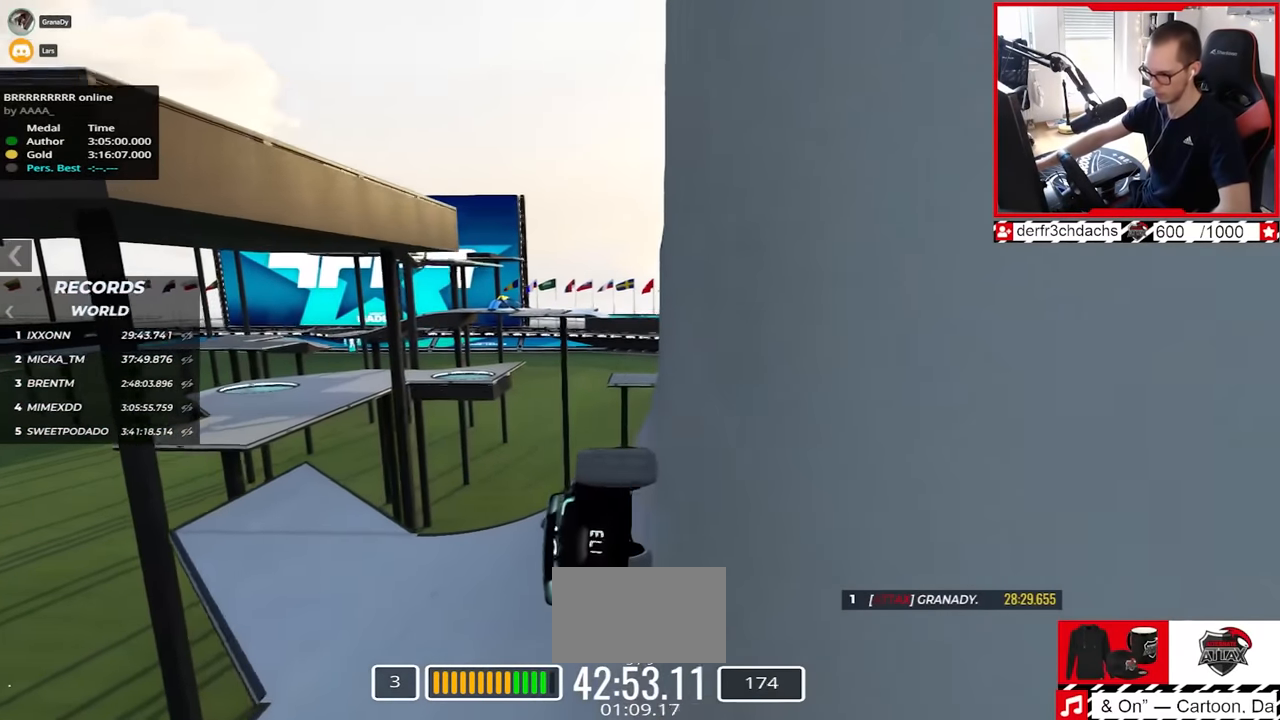
{"keys": ["up"], "events": [[233, "right", "up"]]}
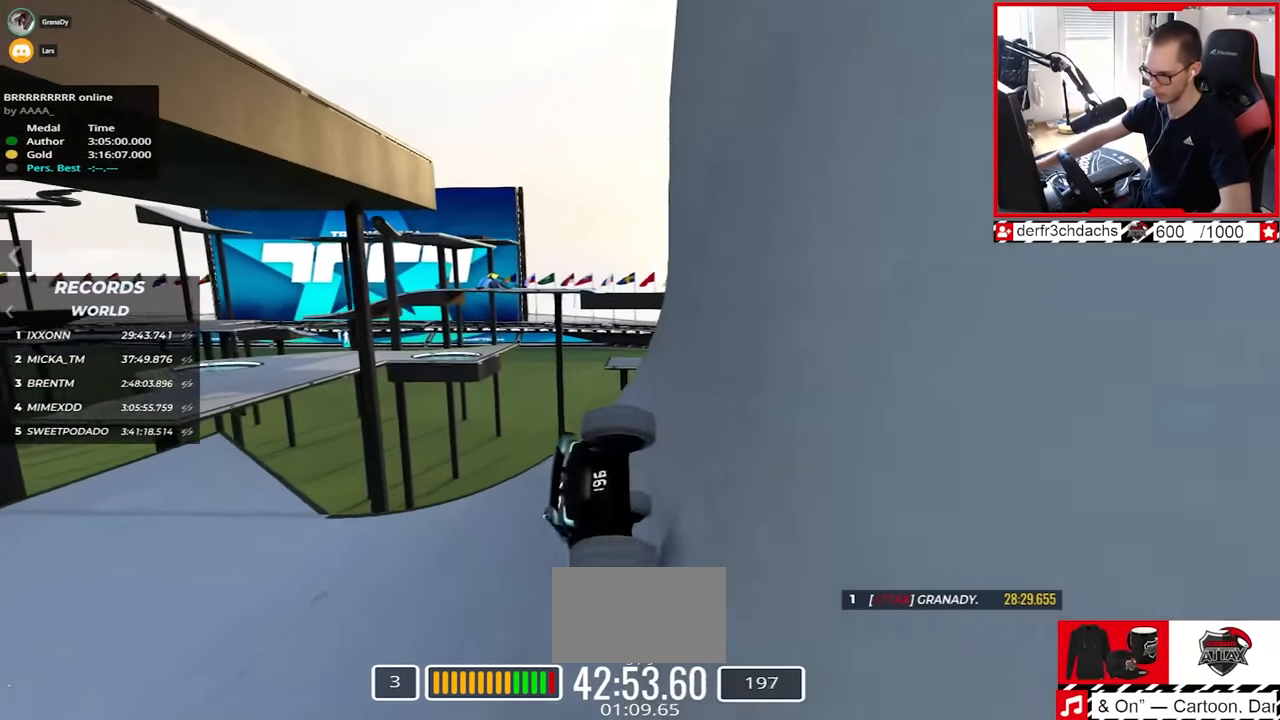
{"keys": ["up"], "events": [[17, "right", "down"], [283, "right", "up"]]}
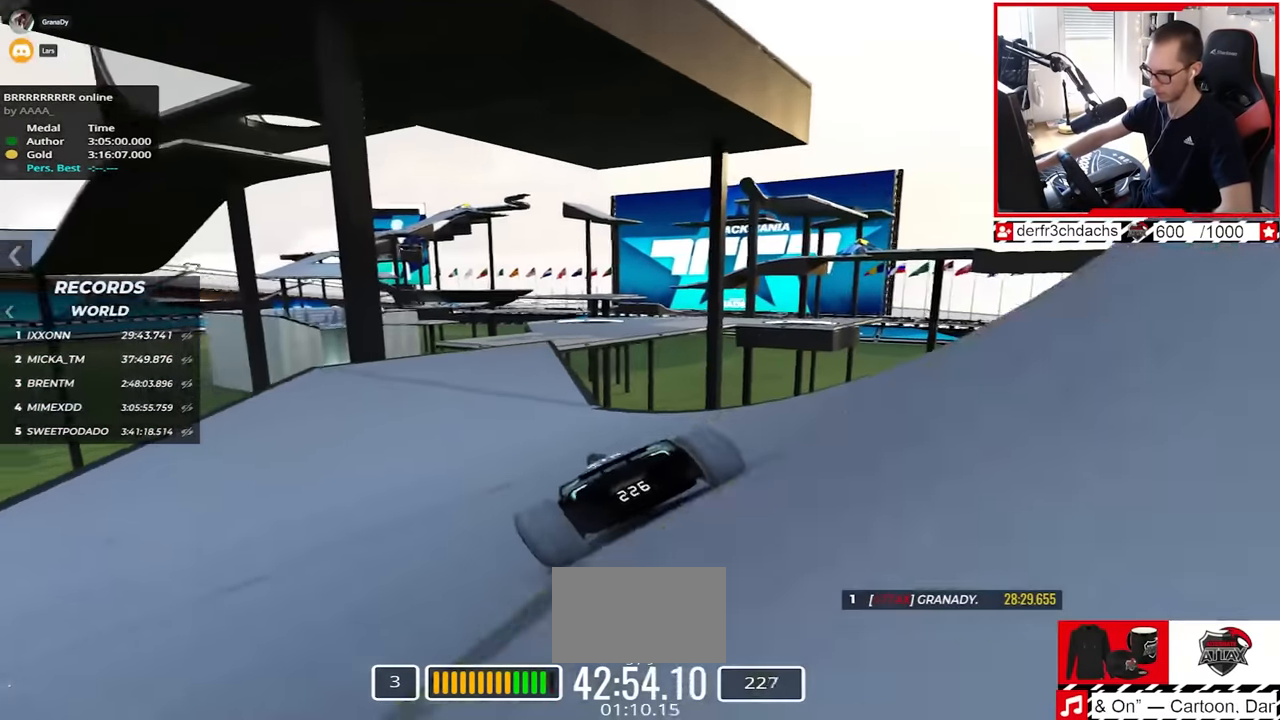
{"keys": ["right", "up"], "events": [[17, "left", "down"], [250, "left", "up"], [367, "right", "down"]]}
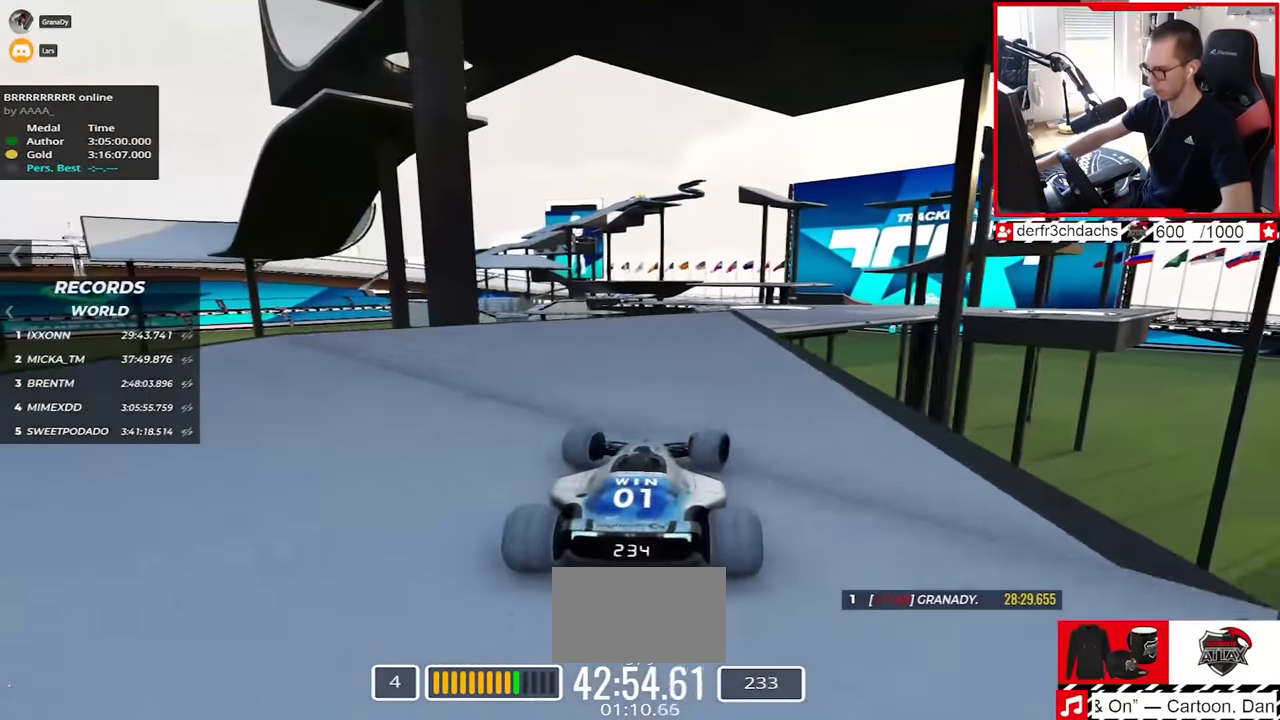
{"keys": ["right", "up"], "events": [[200, "right", "up"], [283, "right", "down"]]}
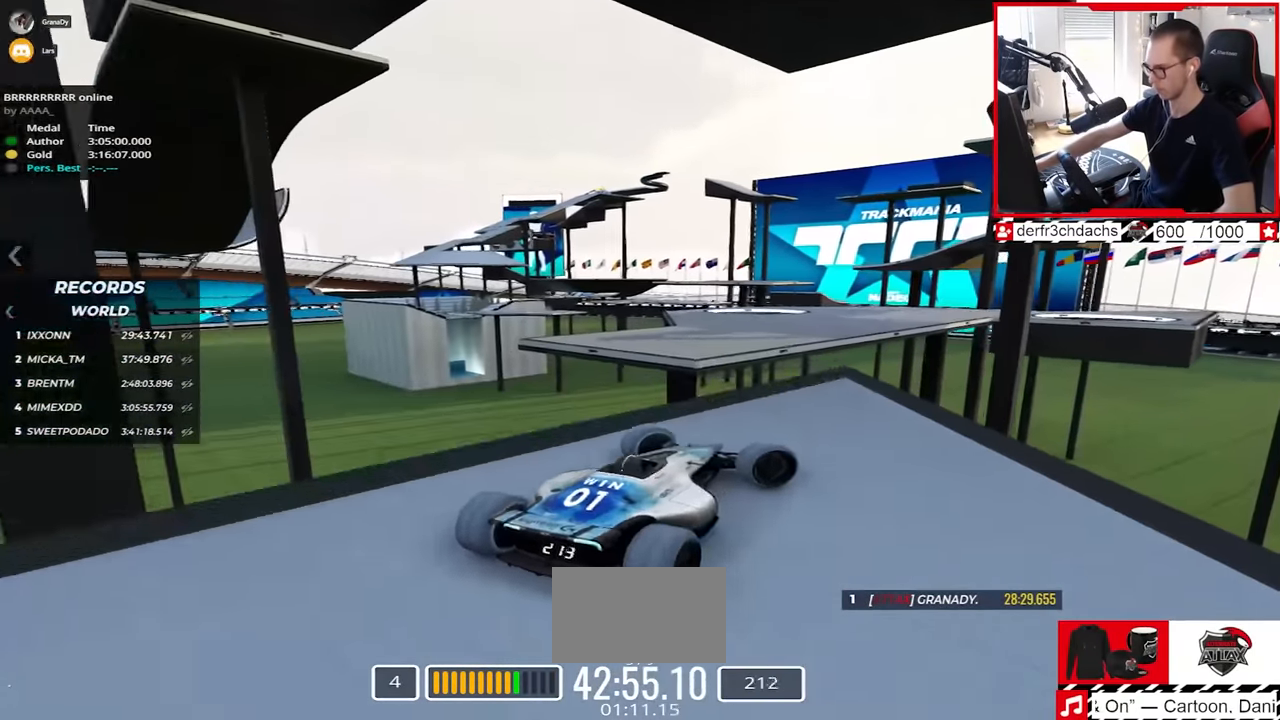
{"keys": ["right", "up"], "events": [[167, "down", "down"], [283, "down", "up"]]}
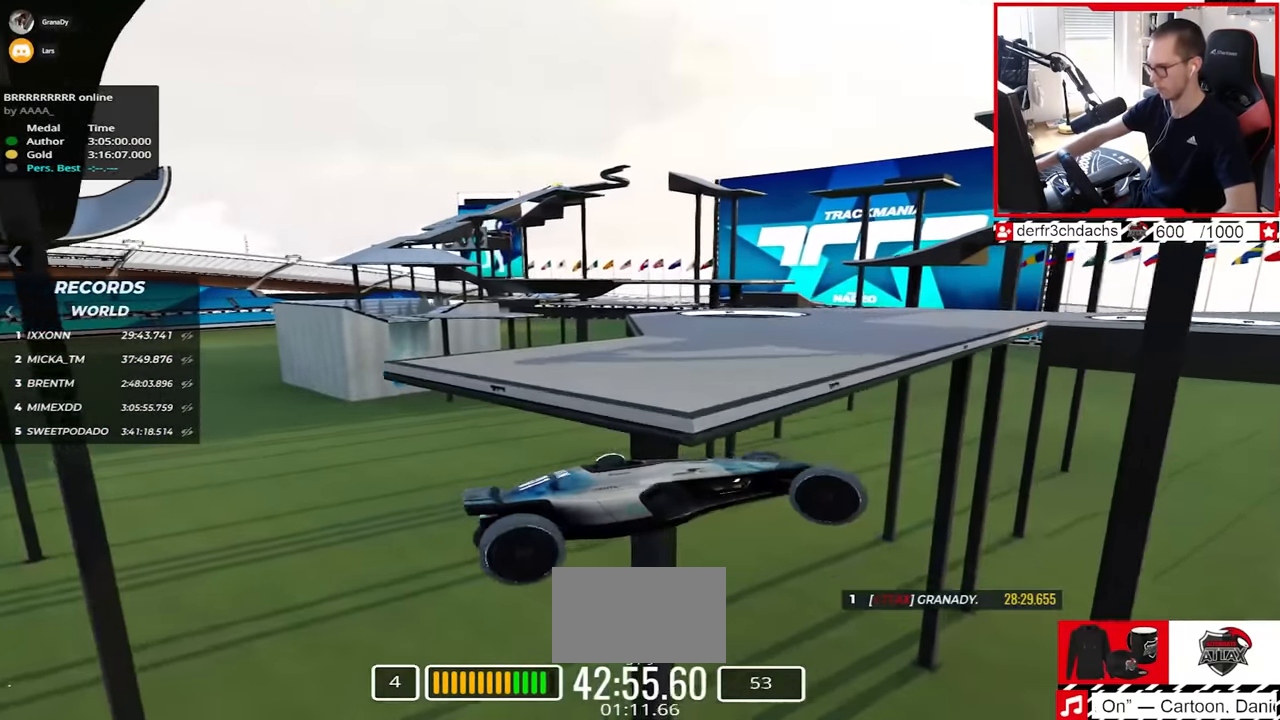
{"keys": ["left", "up"], "events": [[17, "right", "up"], [33, "left", "down"]]}
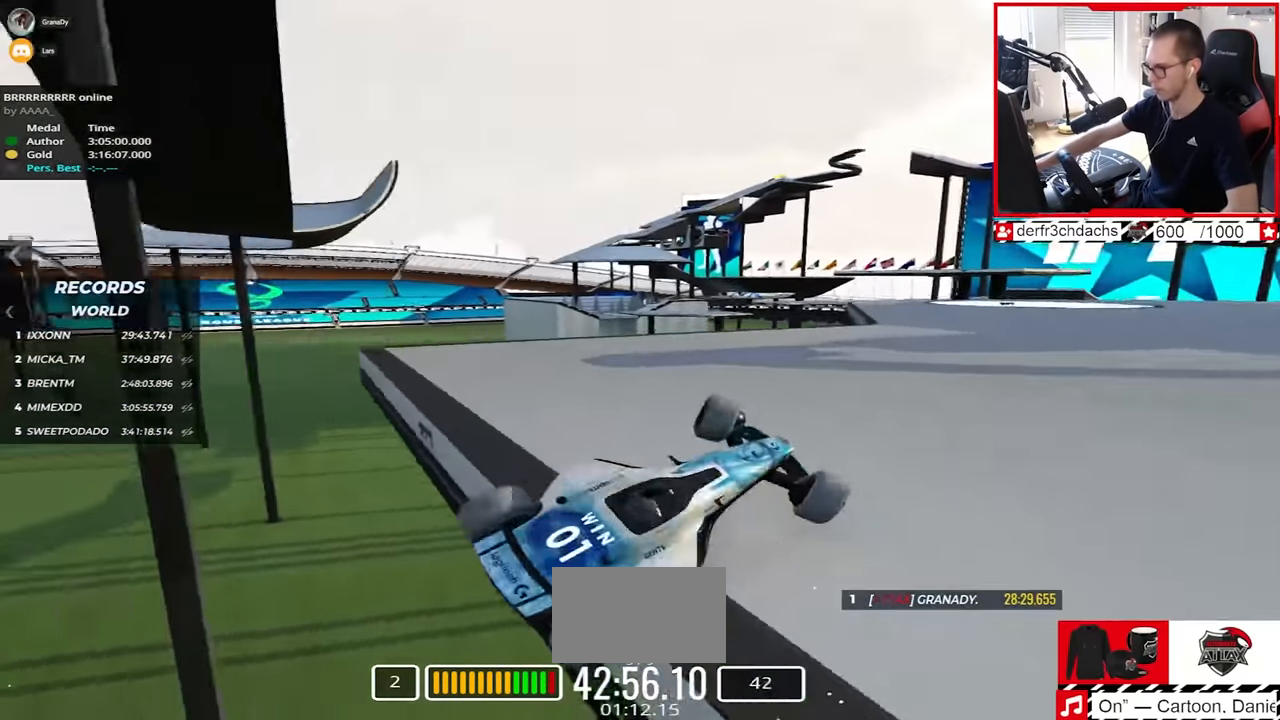
{"keys": ["up"], "events": [[317, "left", "up"]]}
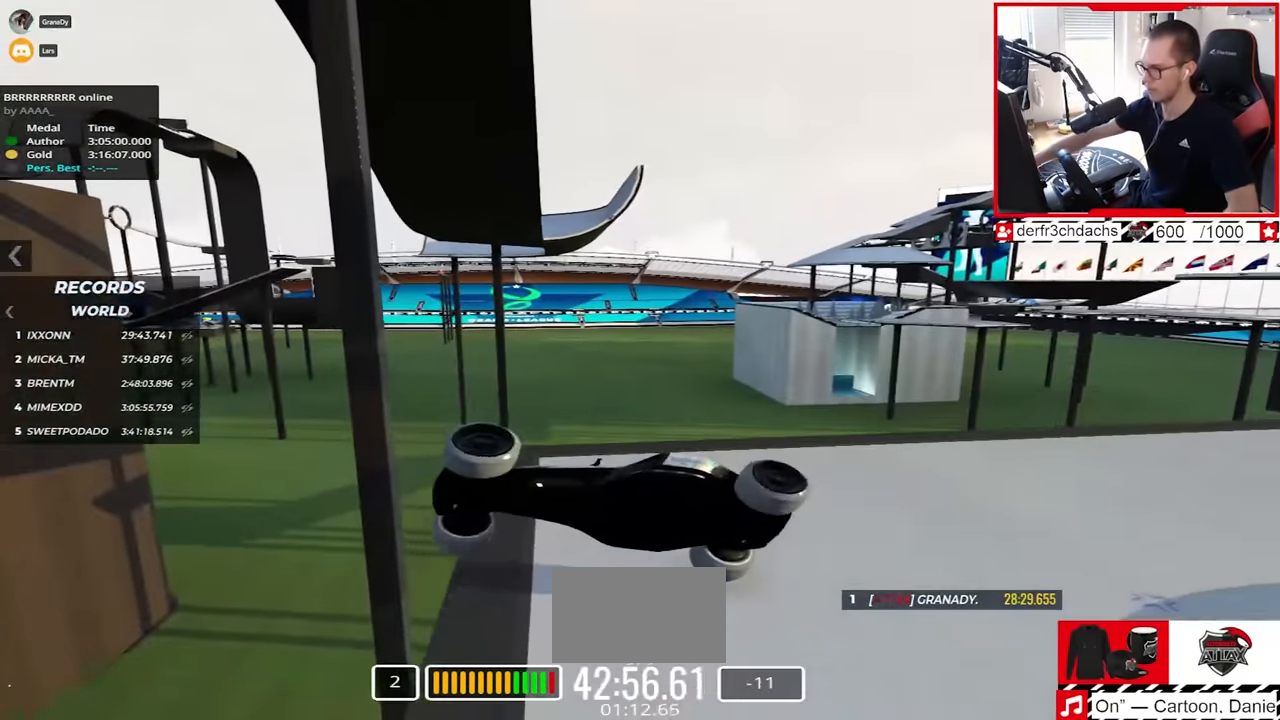
{"keys": ["up"], "events": [[33, "left", "down"], [83, "up", "up"], [100, "left", "up"], [117, "down", "down"], [200, "up", "down"], [333, "down", "up"]]}
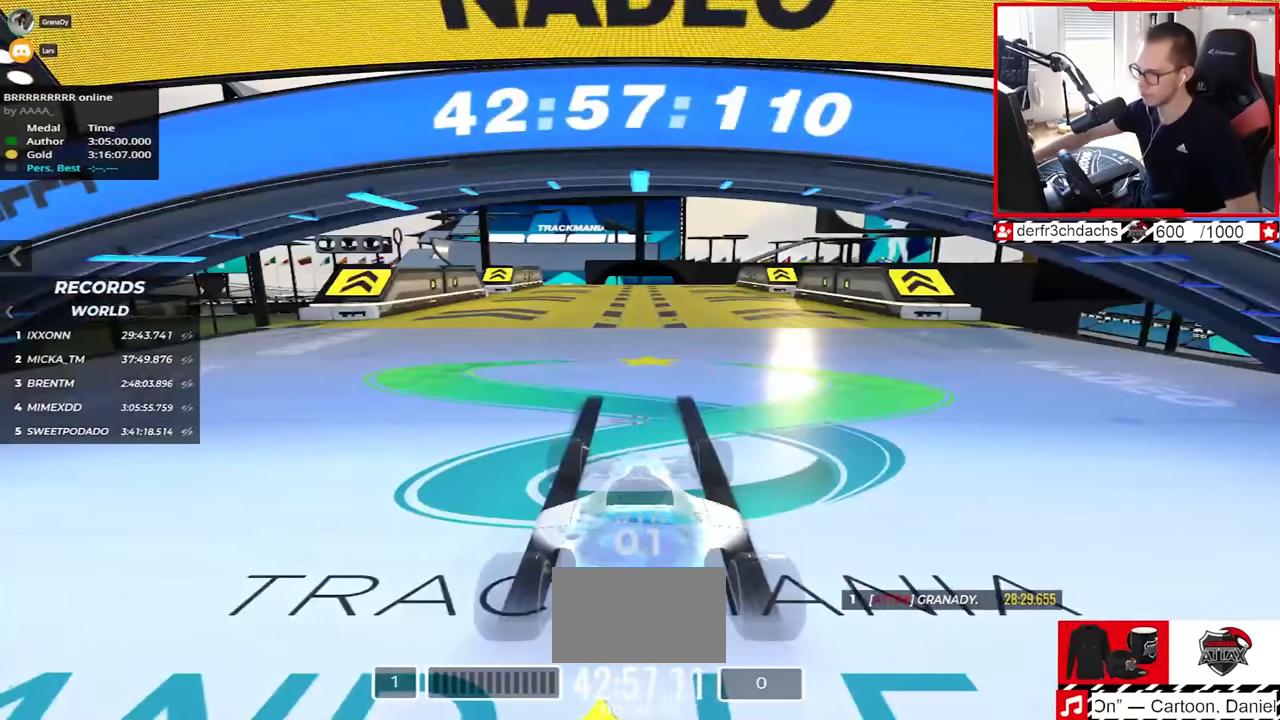
{"keys": ["up"], "events": []}
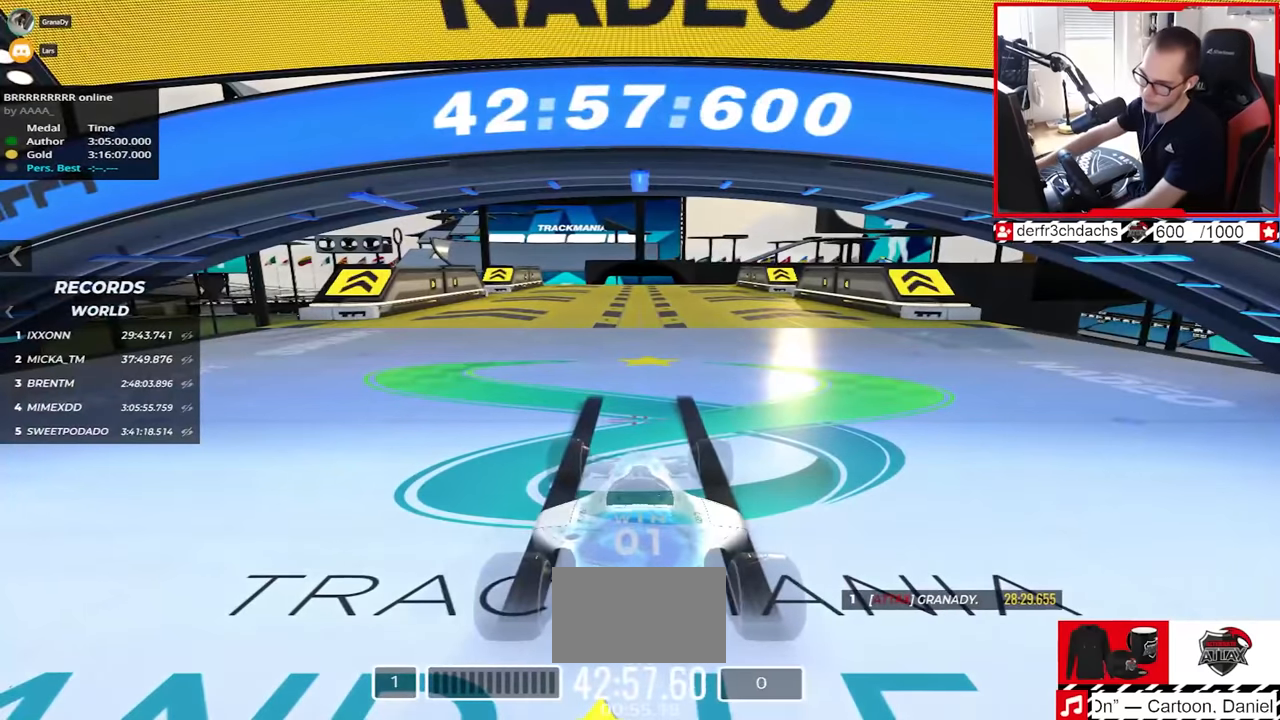
{"keys": ["up"], "events": []}
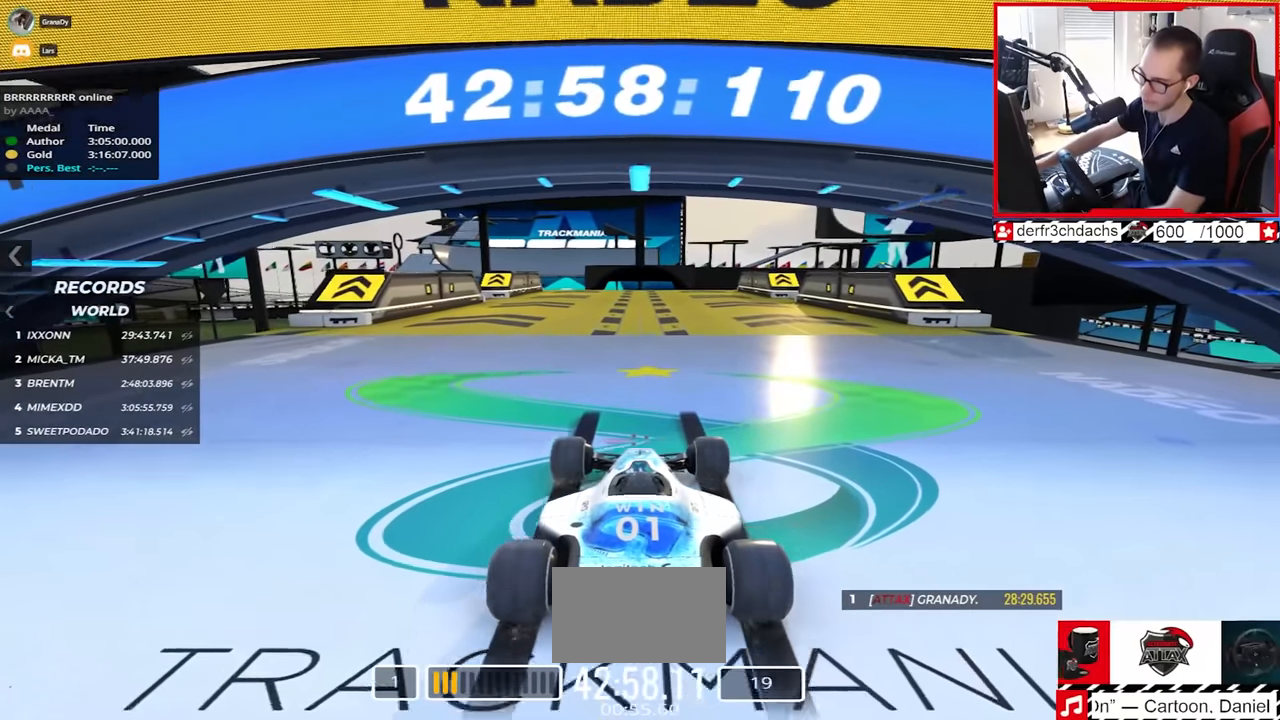
{"keys": ["up"], "events": []}
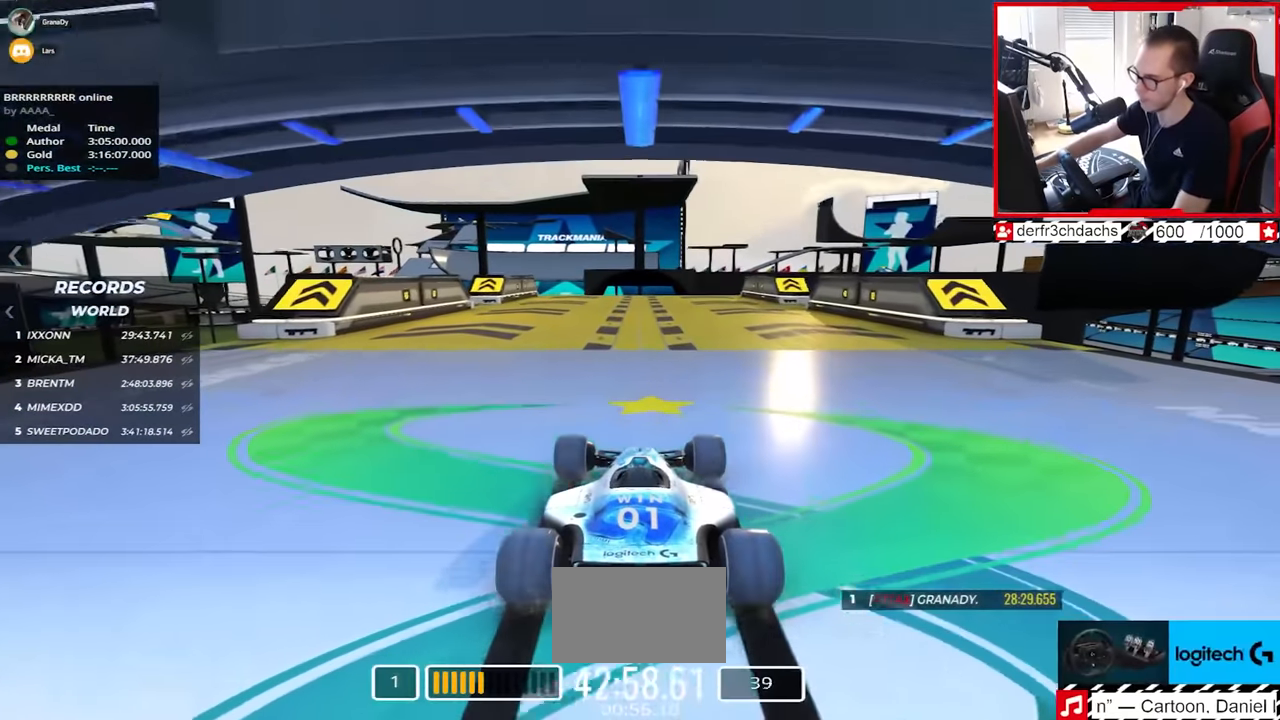
{"keys": ["up"], "events": []}